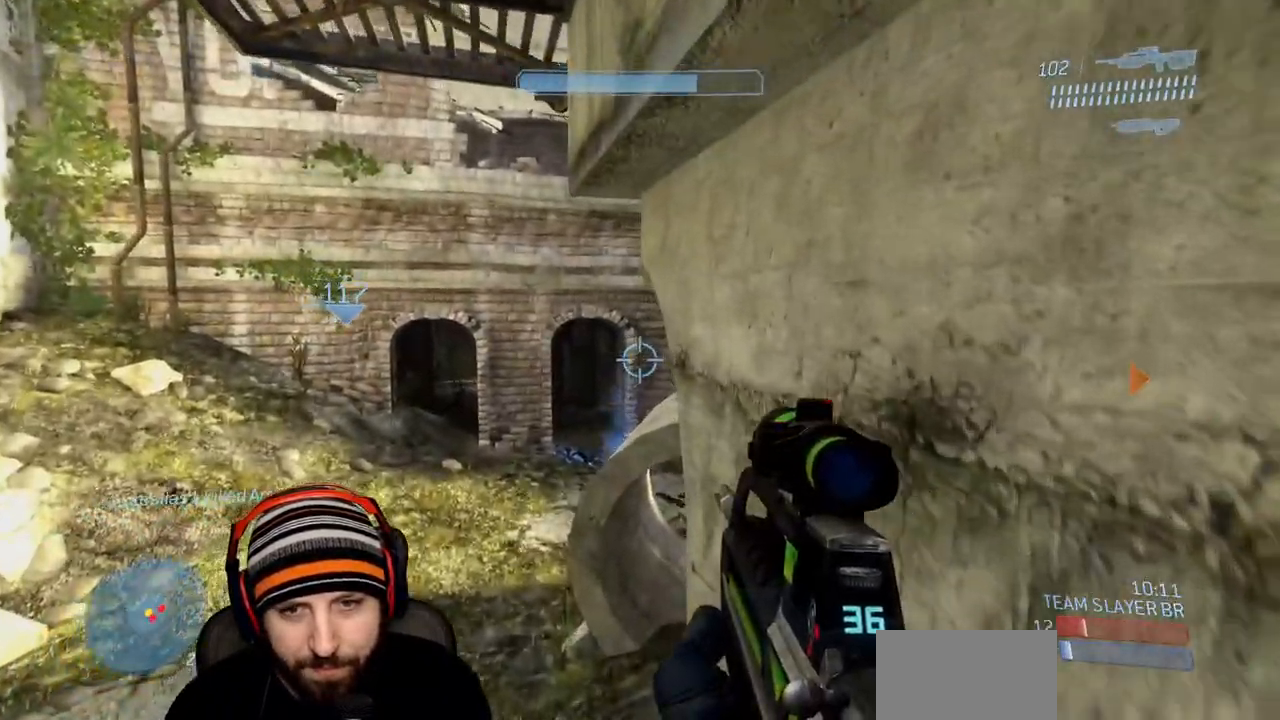
Gameplay with a controller (Xbox layout); each line is a JSON object with the inputs held at the frame after it. "events" lists button and stick changes between this image and that frame as [ms after this image, input, new state], when the widget could be followed in between.
{"buttons": [], "left_stick": "up", "right_stick": "right", "events": [[433, "right_stick", "right"]]}
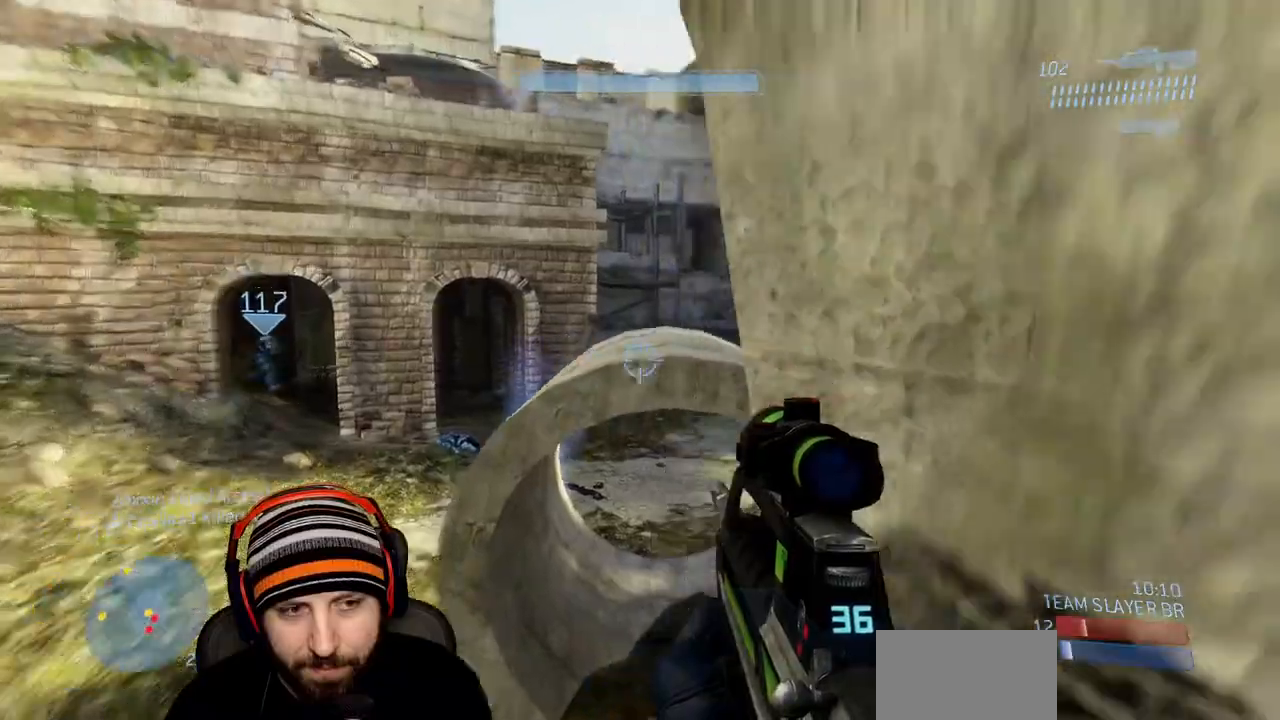
{"buttons": ["A"], "left_stick": "up", "right_stick": "right", "events": [[100, "right_stick", "up-right"], [367, "right_stick", "right"], [383, "A", "down"]]}
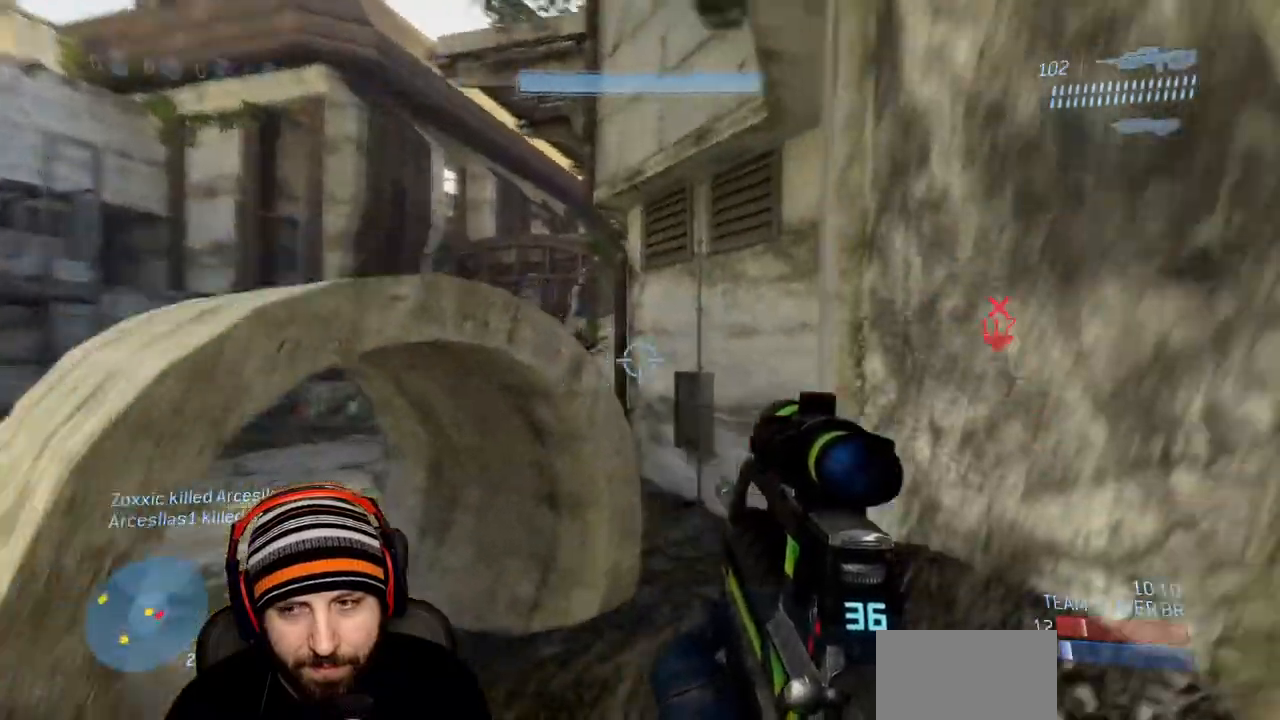
{"buttons": [], "left_stick": "left", "right_stick": "up-right", "events": [[117, "A", "up"], [150, "left_stick", "up-left"], [317, "left_stick", "left"], [433, "right_stick", "up-right"]]}
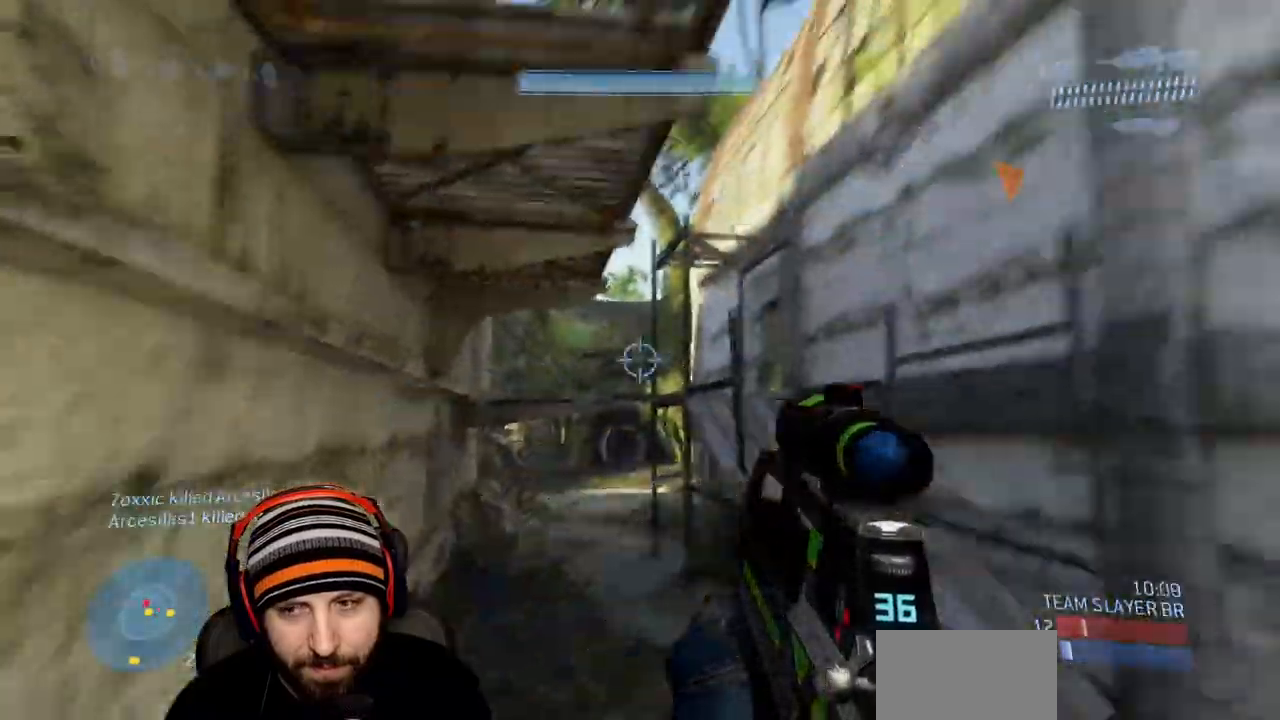
{"buttons": [], "left_stick": "down-left", "right_stick": "up-left", "events": [[83, "left_stick", "down-left"], [117, "right_stick", "up"], [417, "right_stick", "up-left"]]}
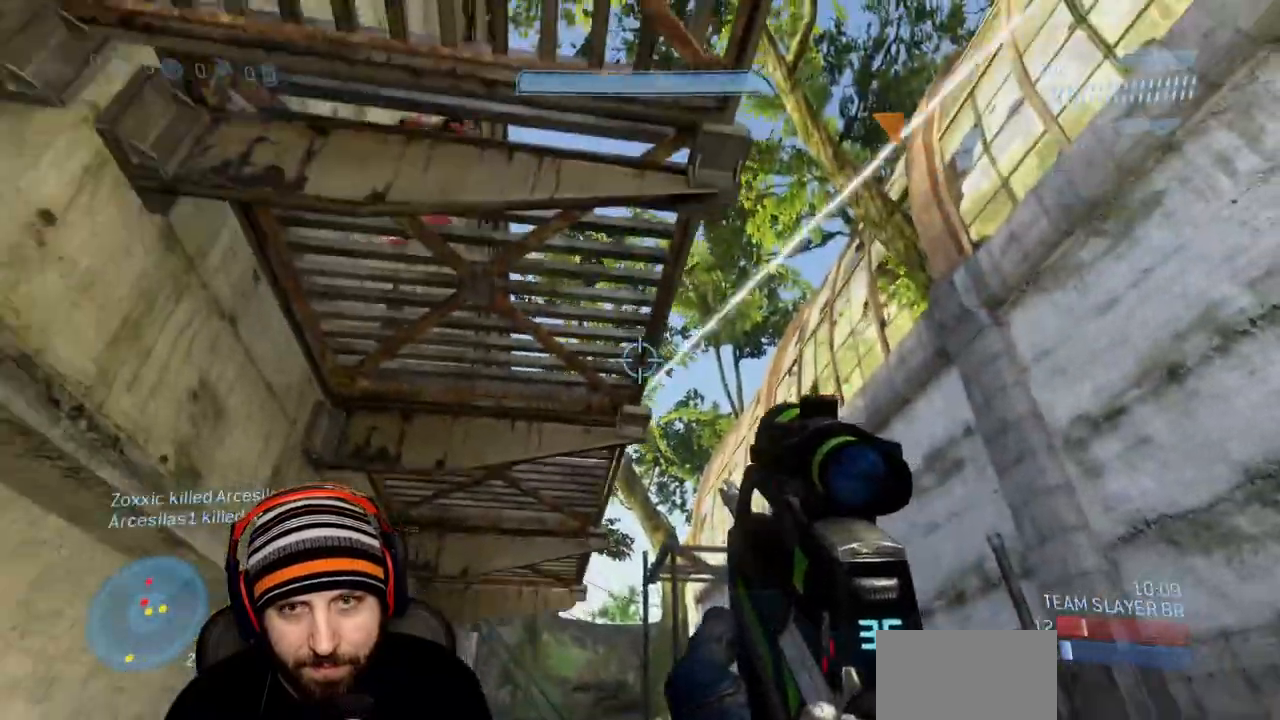
{"buttons": [], "left_stick": "down-left", "right_stick": "up", "events": [[217, "right_stick", "up"]]}
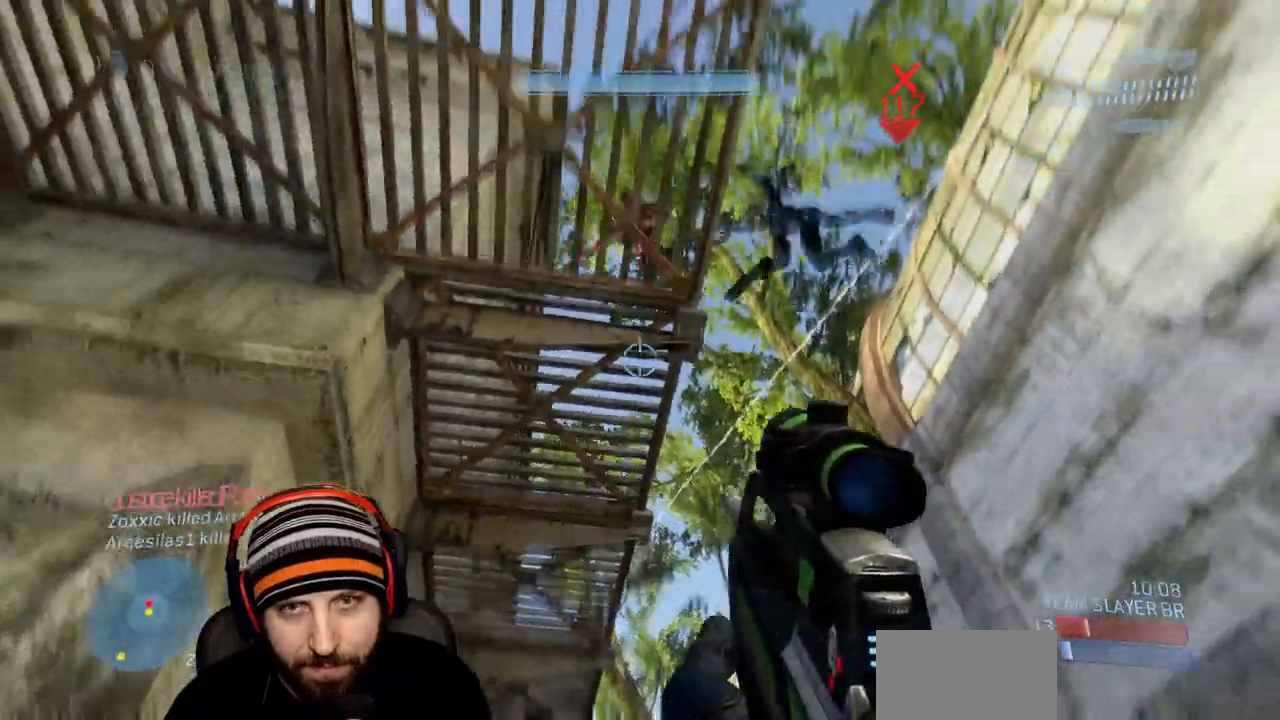
{"buttons": ["R2"], "left_stick": "down-right", "right_stick": "down-right", "events": [[167, "right_stick", "right"], [217, "left_stick", "down"], [367, "left_stick", "down-right"], [367, "right_stick", "down-right"], [500, "R2", "down"]]}
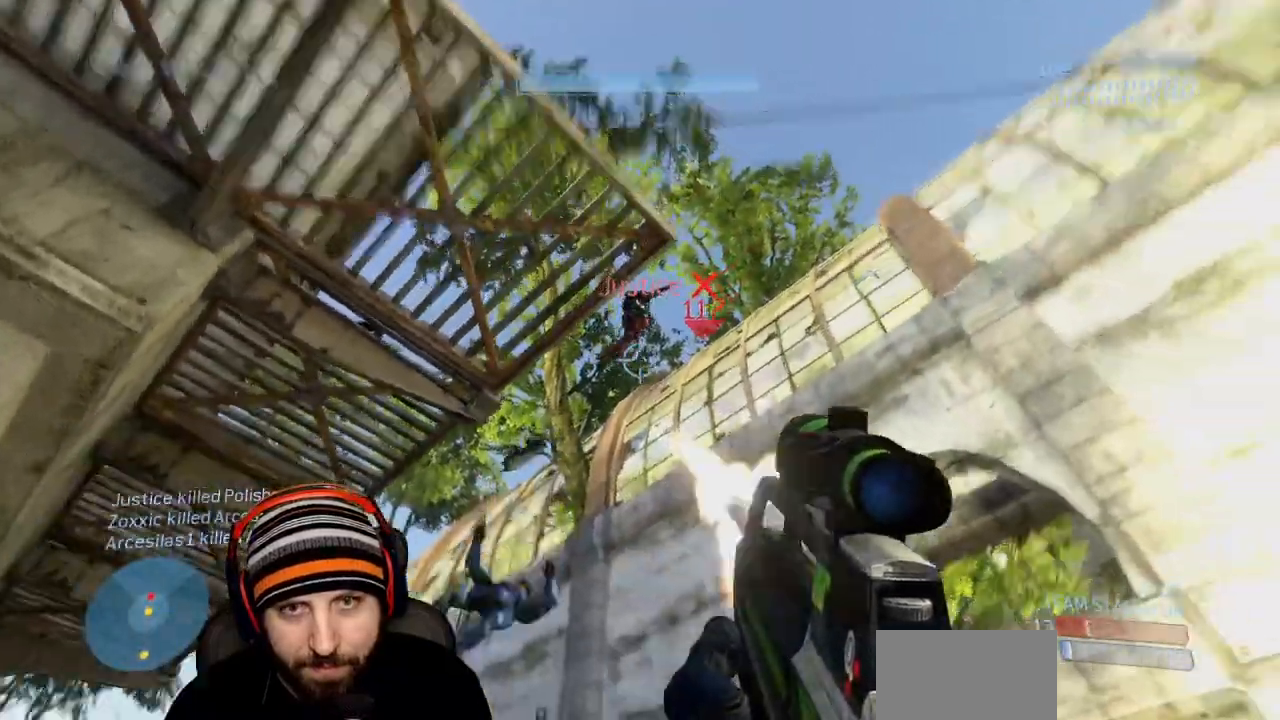
{"buttons": ["A", "R2"], "left_stick": "left", "right_stick": "down-right"}
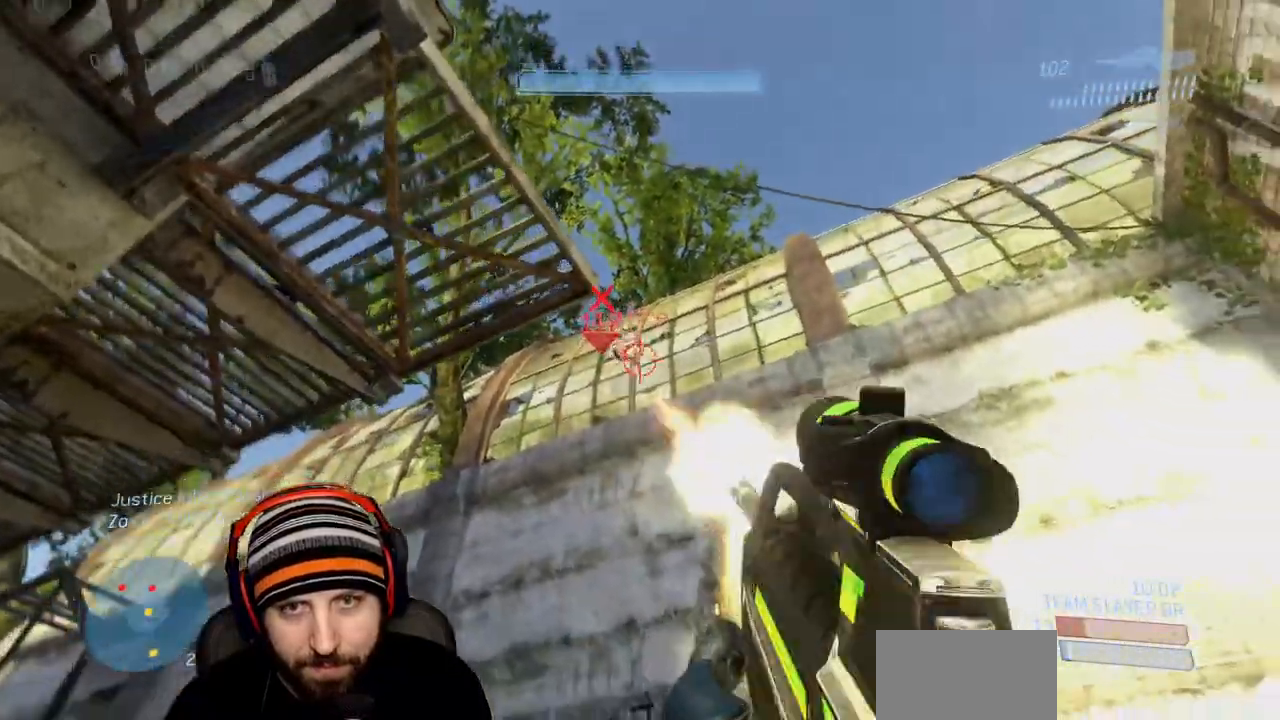
{"buttons": ["R2", "L3"], "left_stick": "down-left", "right_stick": "down-right", "events": [[100, "L3", "down"], [133, "A", "up"], [217, "R2", "up"], [233, "left_stick", "down-left"], [367, "R2", "down"]]}
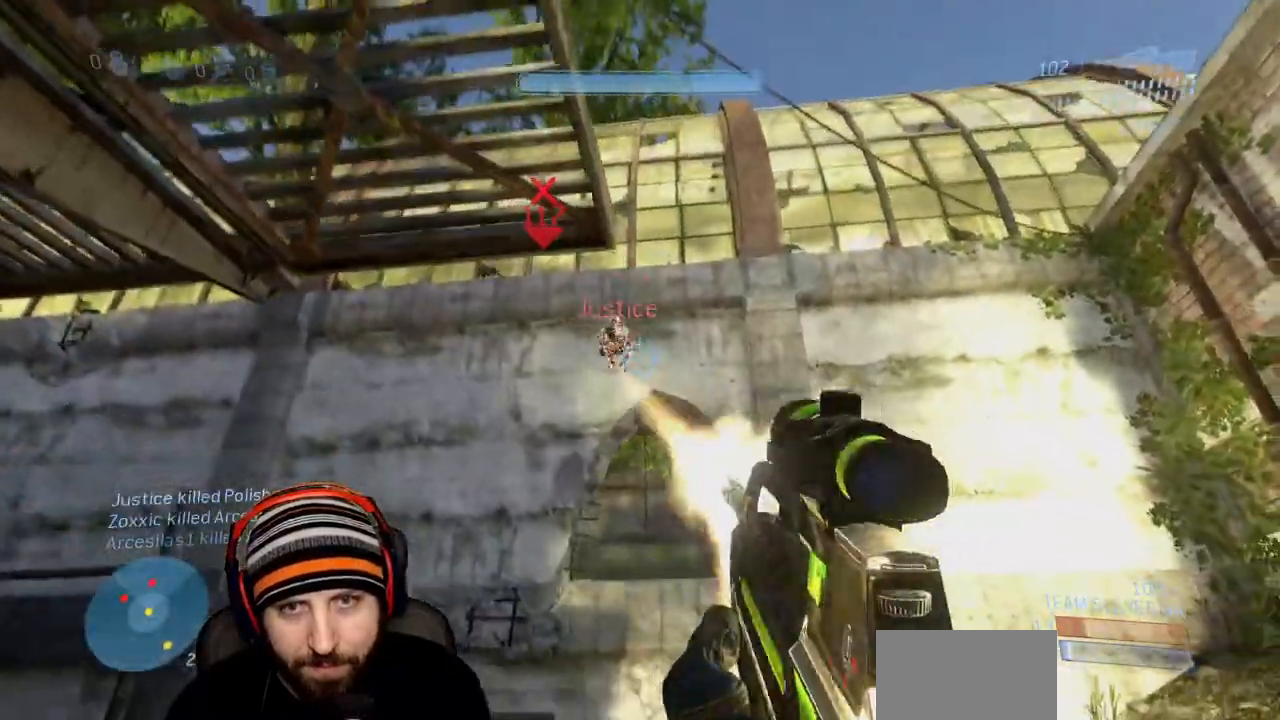
{"buttons": ["R2"], "left_stick": "down-right", "right_stick": "center"}
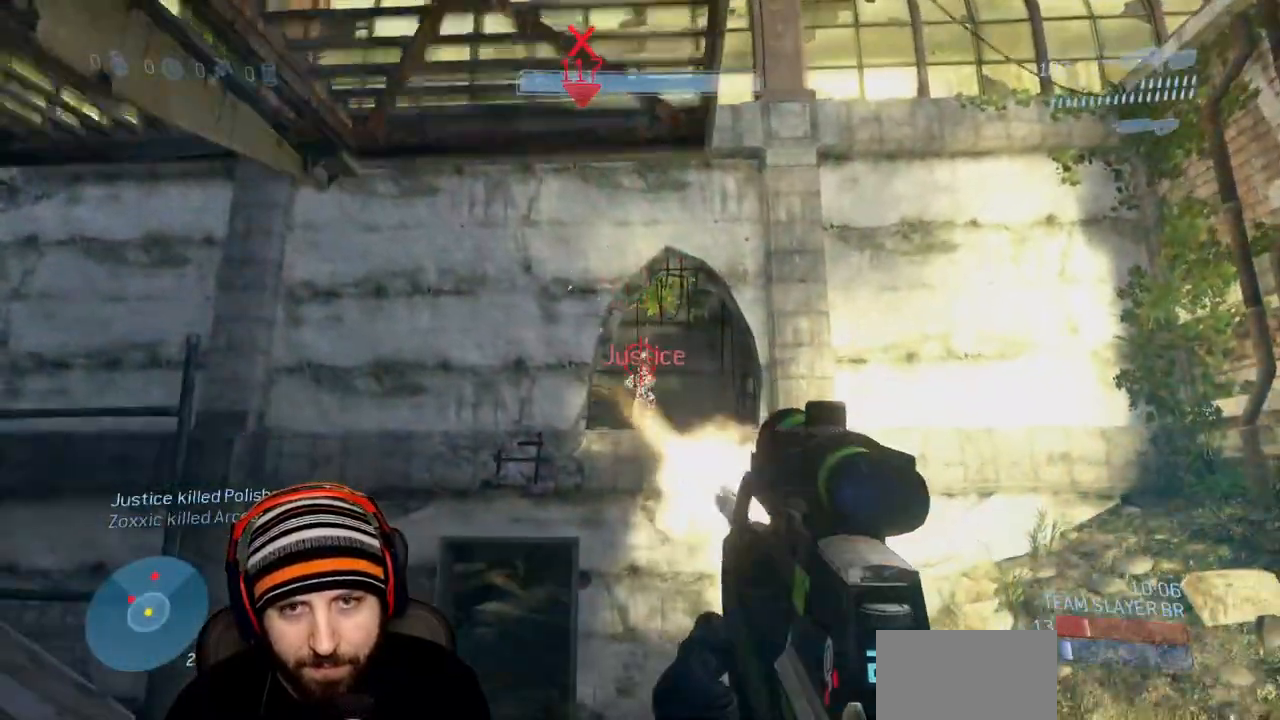
{"buttons": ["R2"], "left_stick": "right", "right_stick": "center", "events": [[150, "R2", "up"], [233, "left_stick", "up-left"], [233, "right_stick", "down-left"], [300, "R2", "down"], [383, "right_stick", "center"], [433, "left_stick", "right"]]}
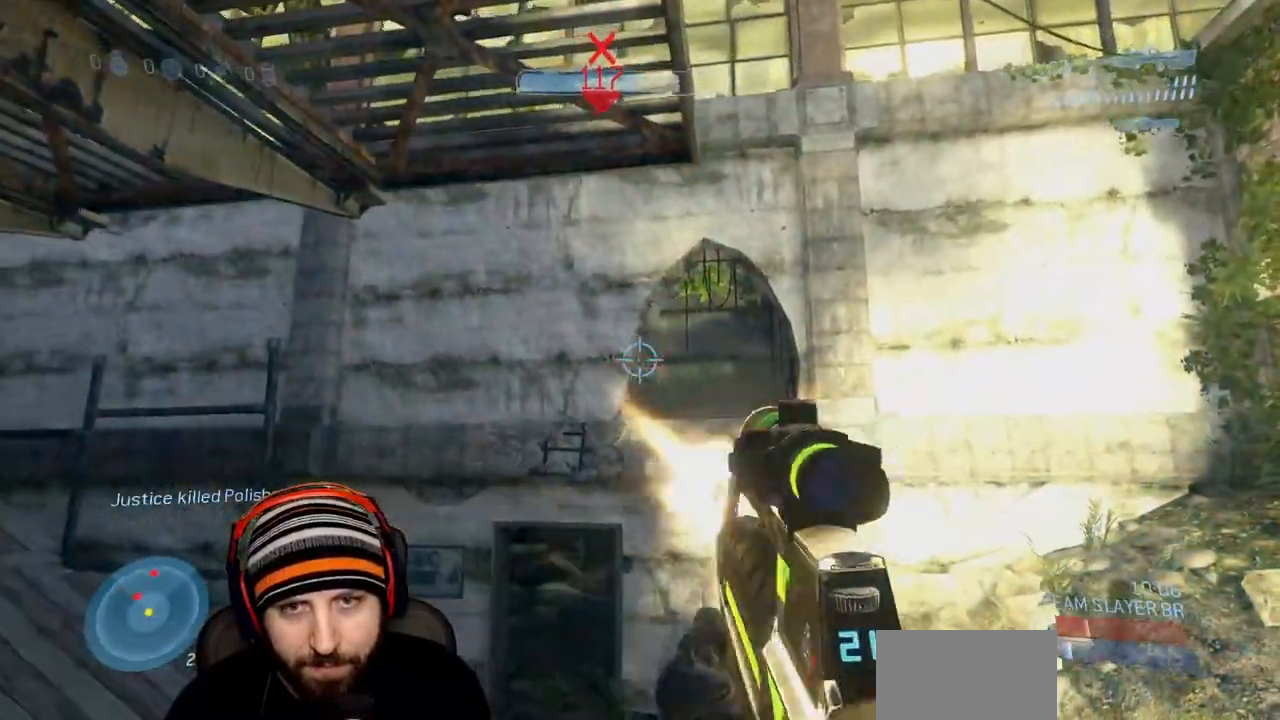
{"buttons": [], "left_stick": "center", "right_stick": "center", "events": [[67, "left_stick", "center"], [117, "R2", "up"], [117, "left_stick", "left"], [217, "left_stick", "center"], [267, "left_stick", "down-right"], [367, "left_stick", "left"], [483, "left_stick", "center"]]}
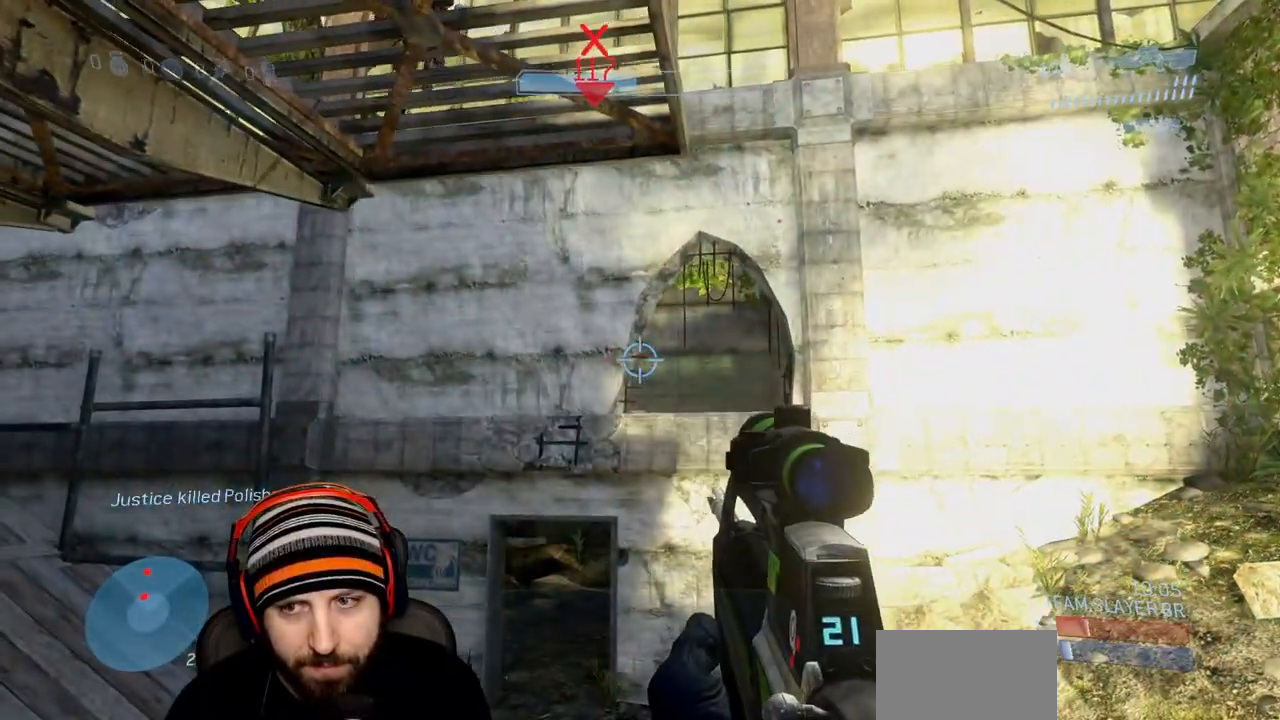
{"buttons": [], "left_stick": "down-right", "right_stick": "up", "events": [[100, "left_stick", "down-left"], [417, "right_stick", "up"], [483, "left_stick", "down-right"]]}
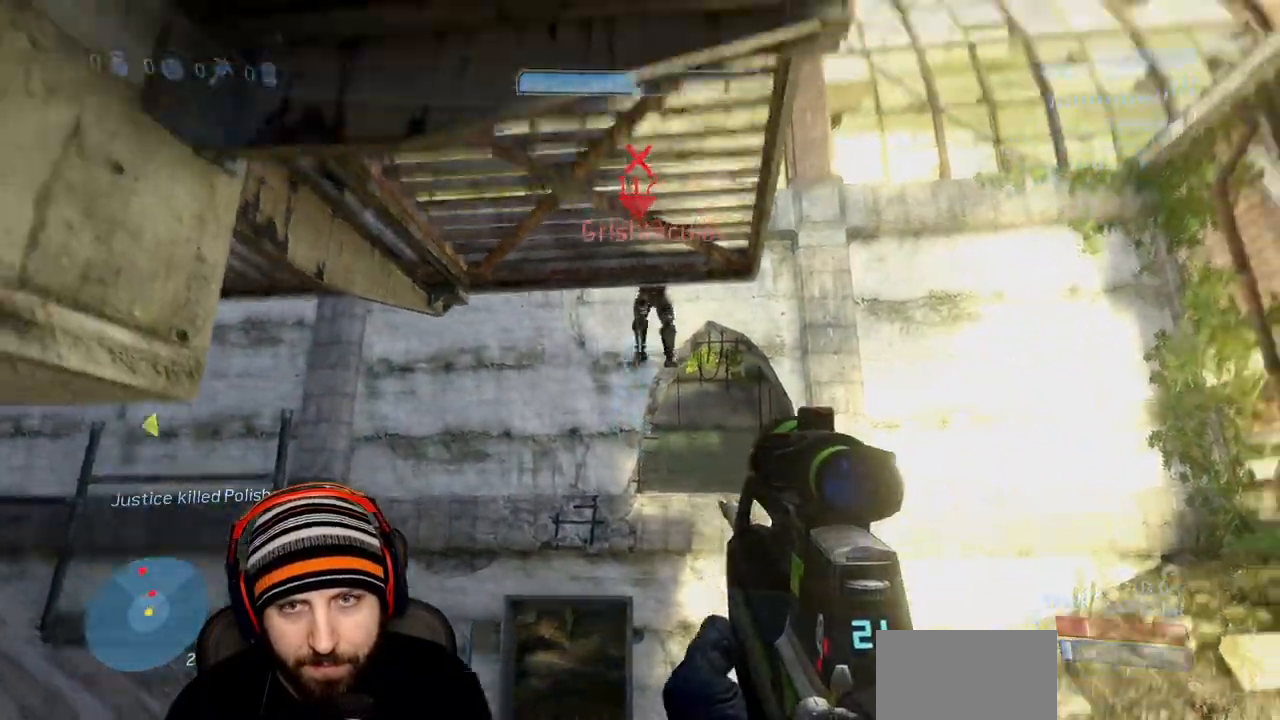
{"buttons": [], "left_stick": "up-left", "right_stick": "down", "events": [[167, "right_stick", "left"], [200, "left_stick", "right"], [233, "R2", "down"], [250, "right_stick", "center"], [300, "right_stick", "down"], [450, "left_stick", "up-left"], [483, "R2", "up"]]}
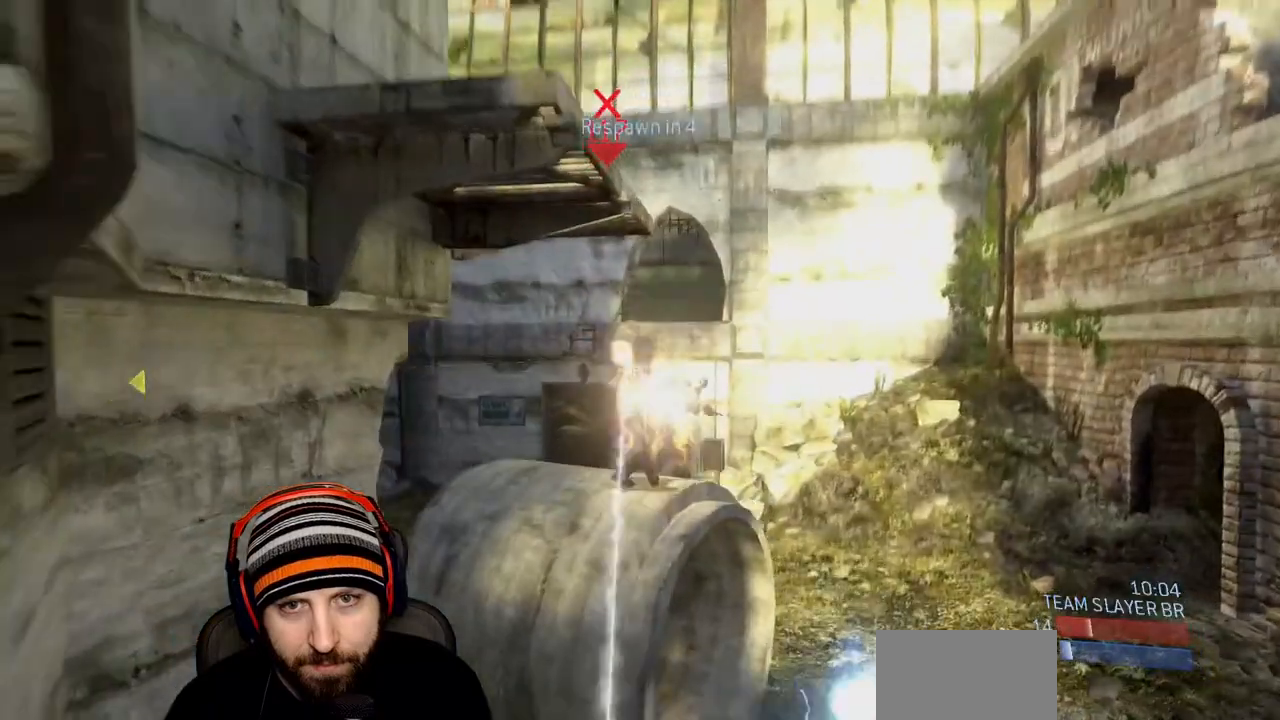
{"buttons": [], "left_stick": "center", "right_stick": "center", "events": [[117, "R2", "down"], [167, "right_stick", "center"], [233, "left_stick", "center"], [367, "R2", "up"]]}
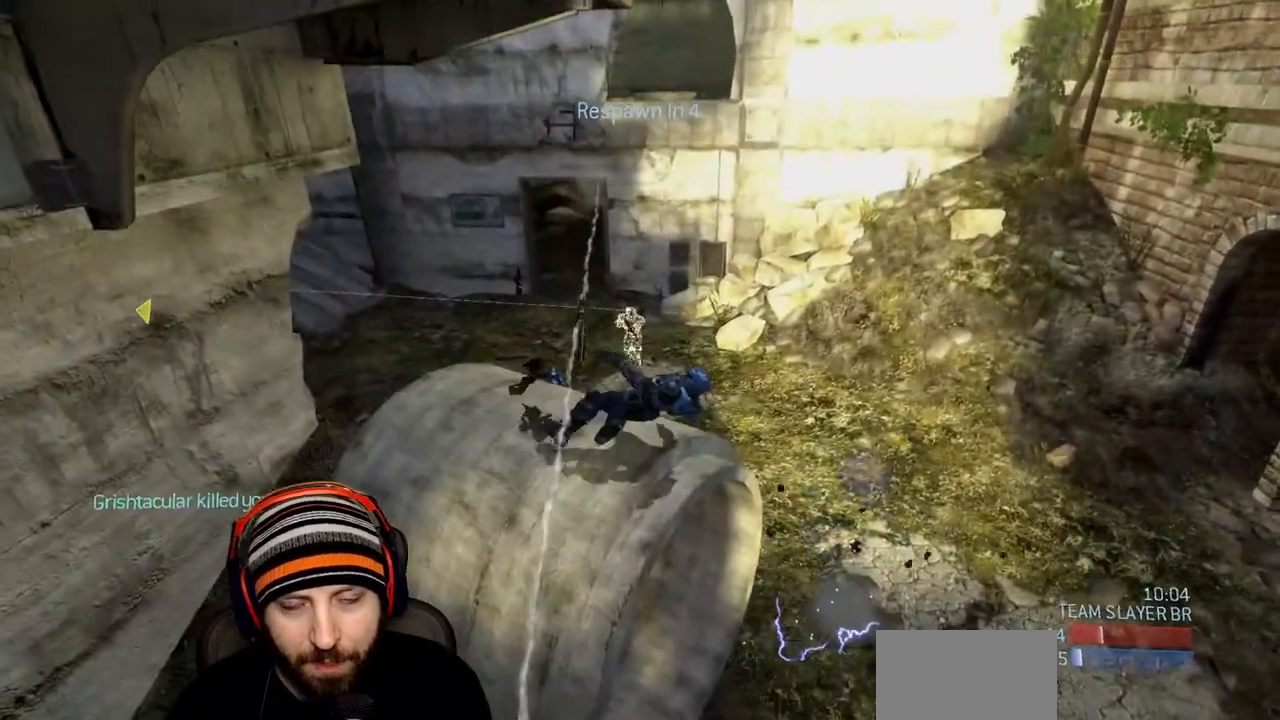
{"buttons": [], "left_stick": "center", "right_stick": "center", "events": []}
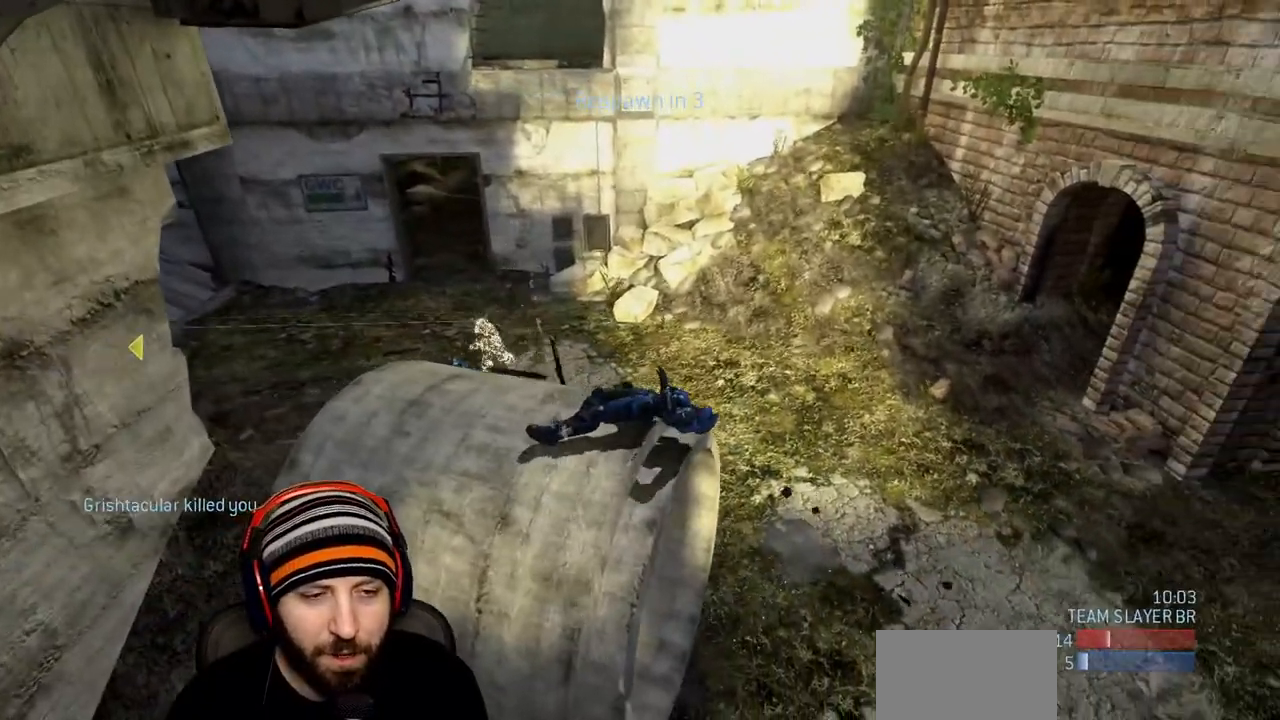
{"buttons": [], "left_stick": "center", "right_stick": "center", "events": []}
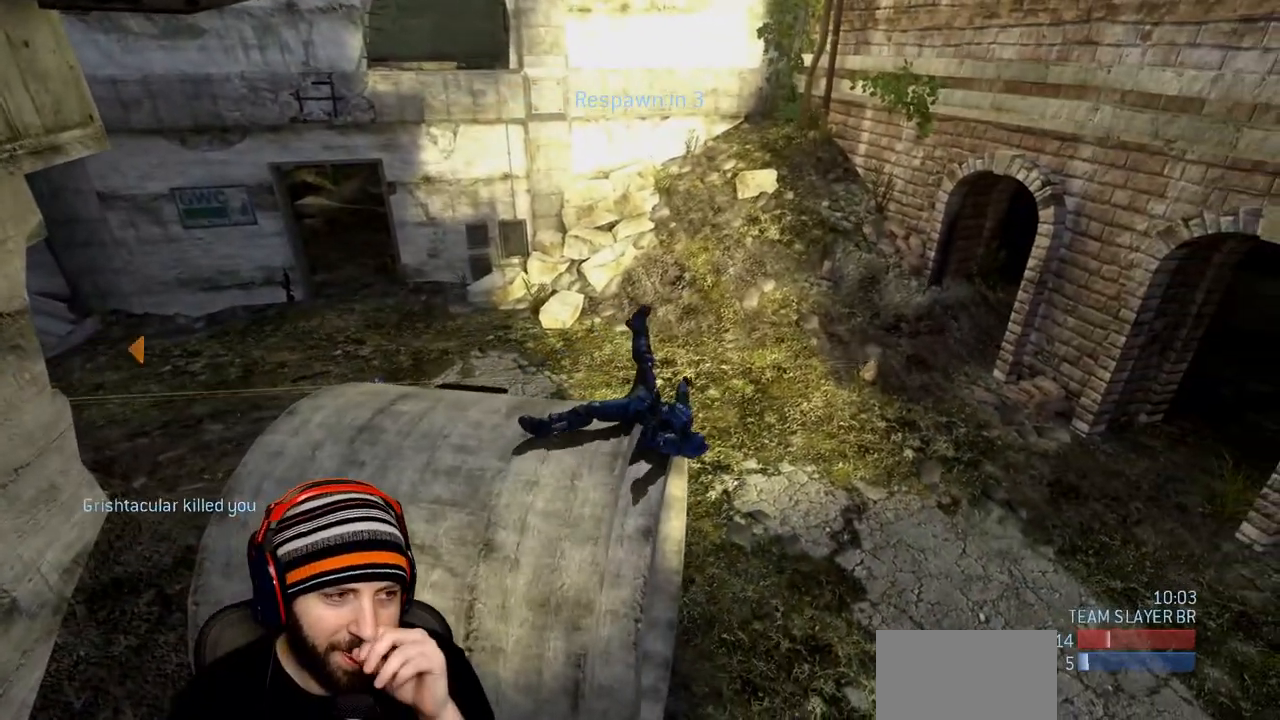
{"buttons": [], "left_stick": "center", "right_stick": "center", "events": []}
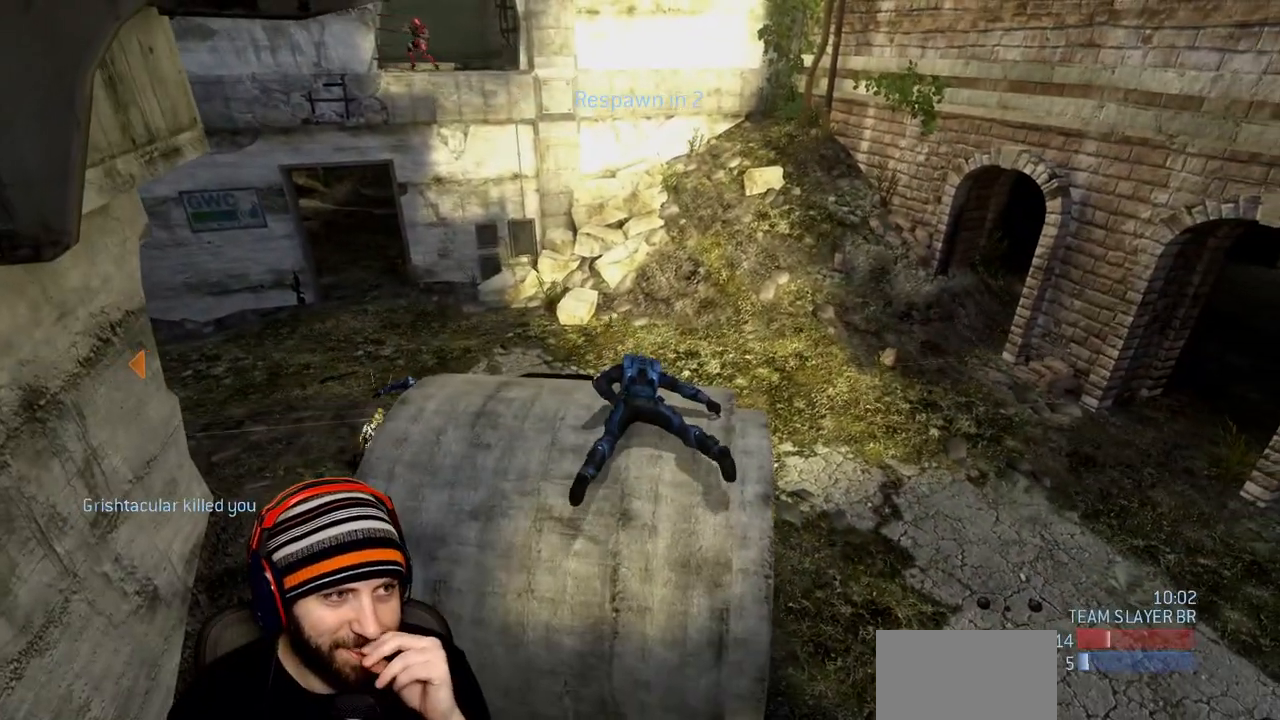
{"buttons": ["DPAD_DOWN"], "left_stick": "center", "right_stick": "center", "events": [[433, "DPAD_DOWN", "down"]]}
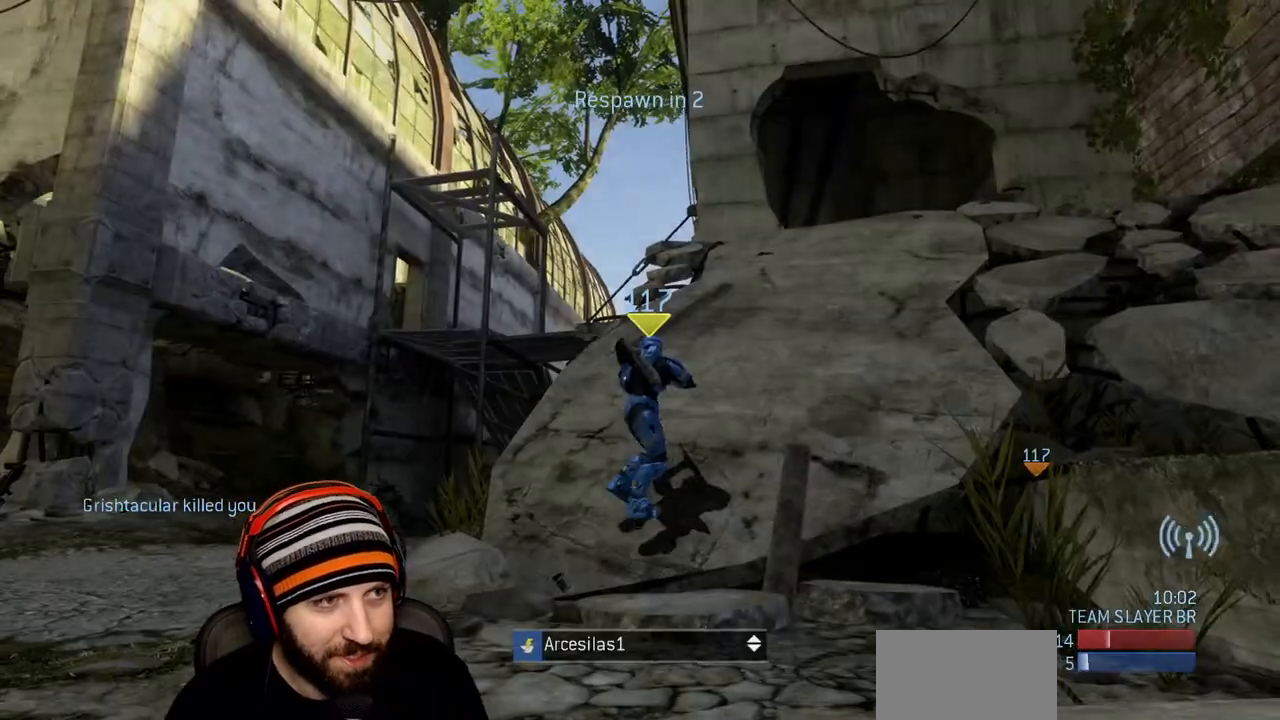
{"buttons": [], "left_stick": "center", "right_stick": "center", "events": [[33, "DPAD_DOWN", "up"]]}
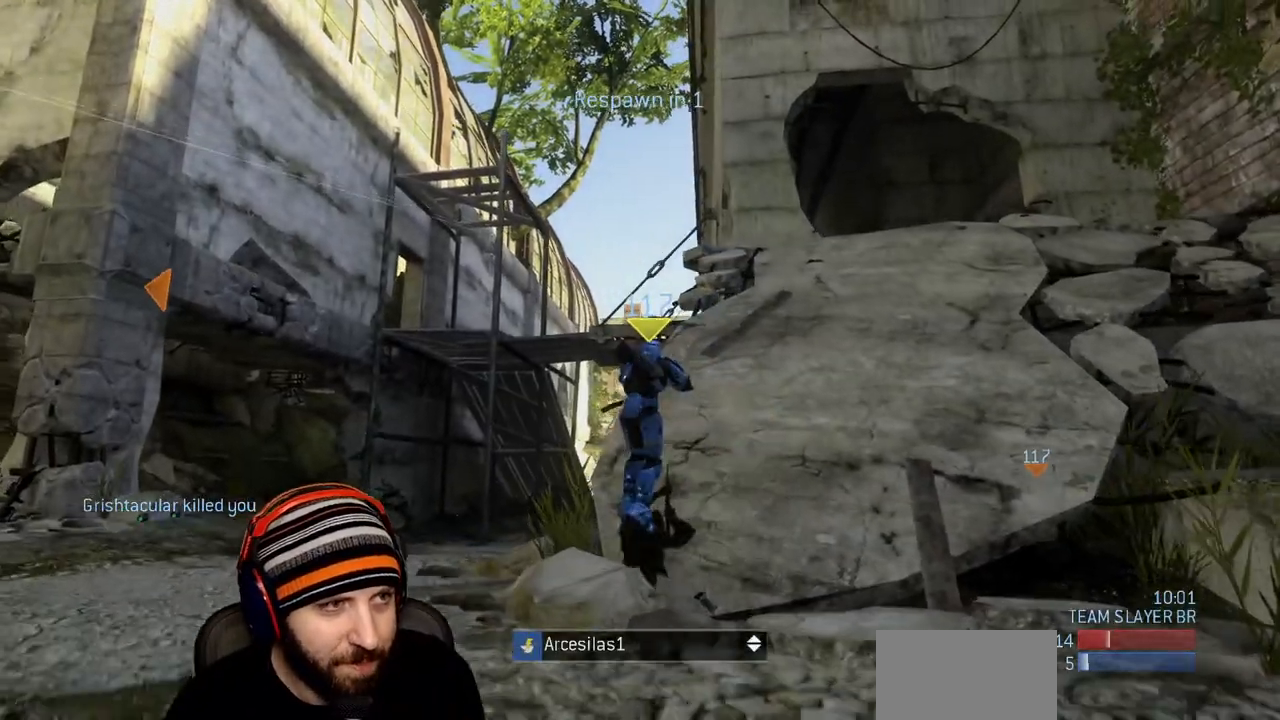
{"buttons": [], "left_stick": "center", "right_stick": "center", "events": []}
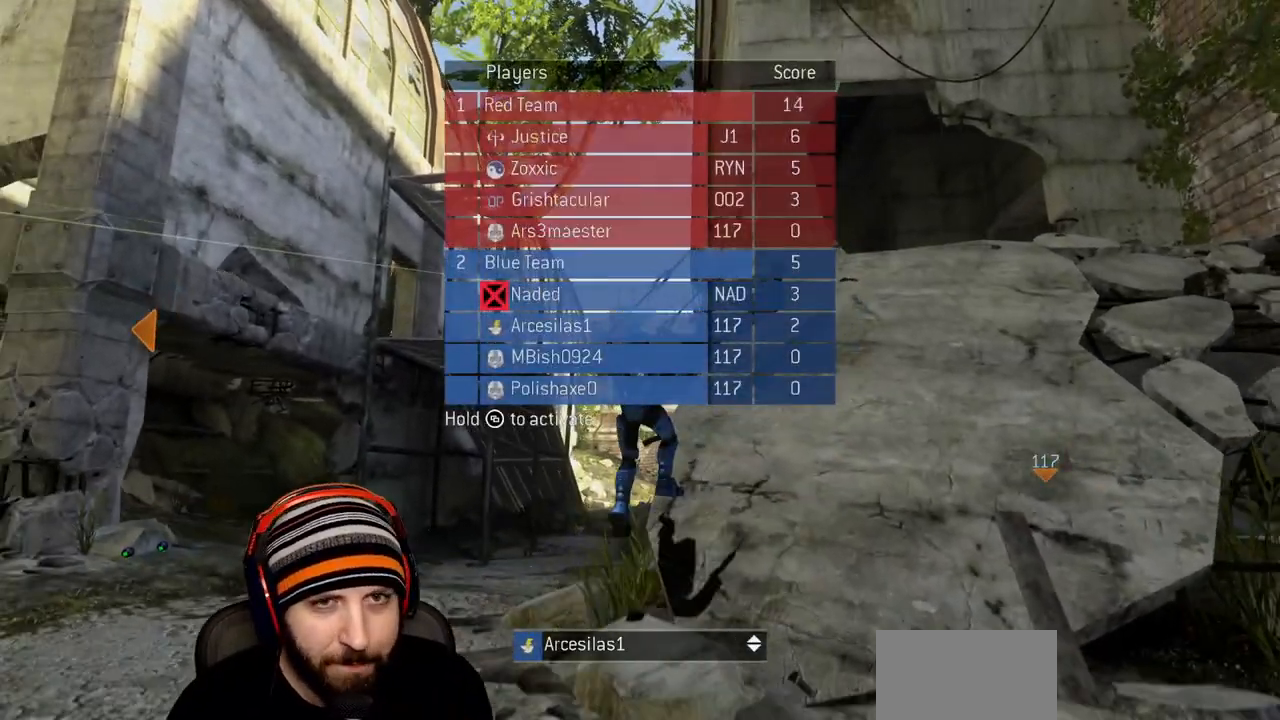
{"buttons": [], "left_stick": "up", "right_stick": "center", "events": [[333, "left_stick", "up"]]}
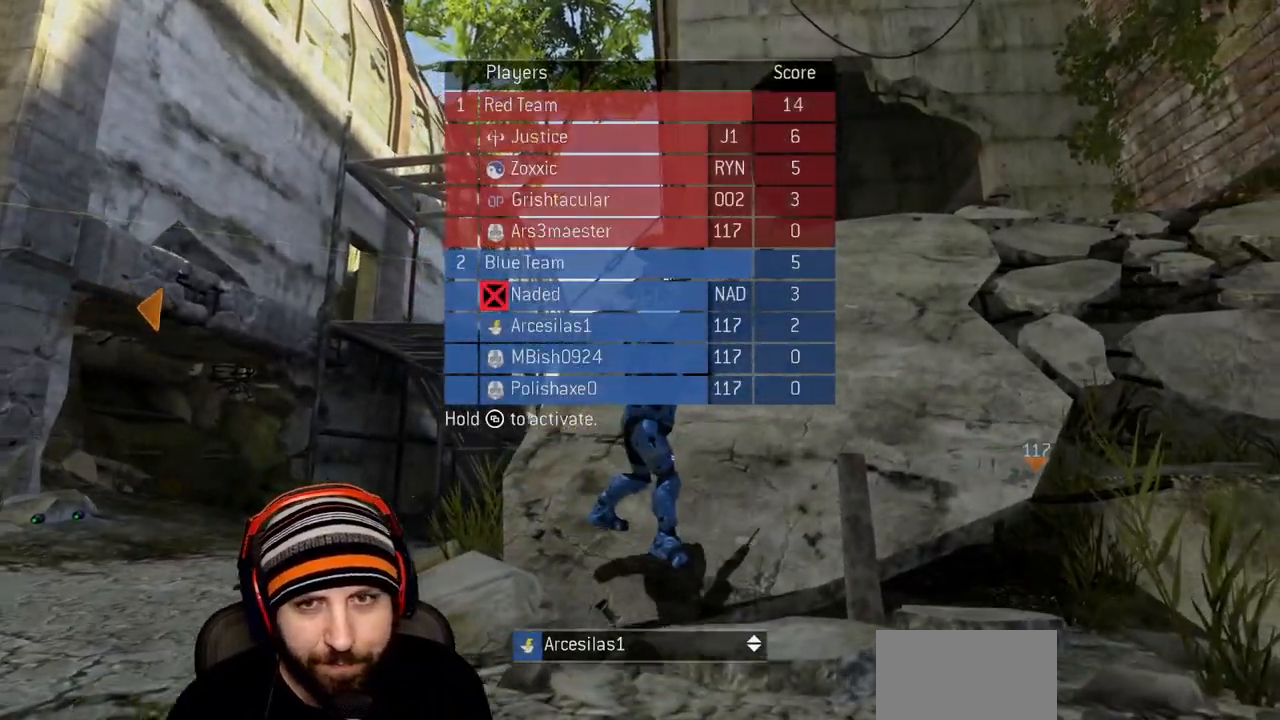
{"buttons": [], "left_stick": "up", "right_stick": "center", "events": []}
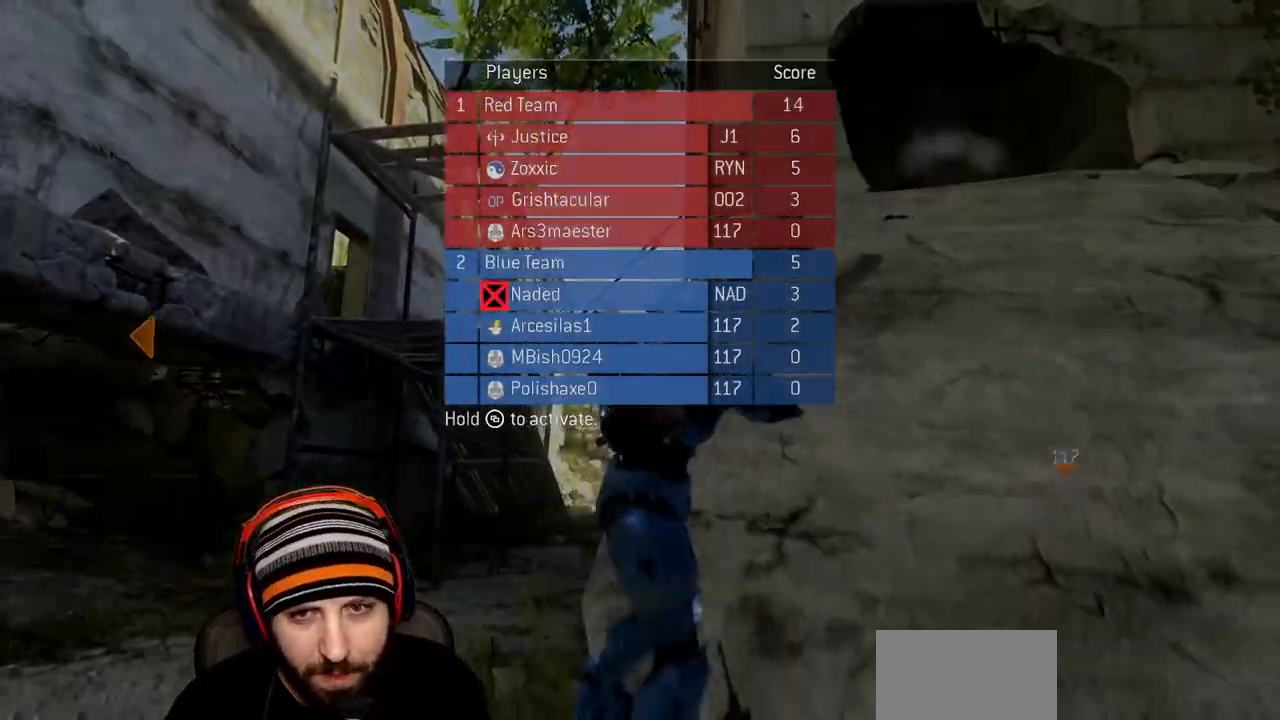
{"buttons": [], "left_stick": "up", "right_stick": "center", "events": []}
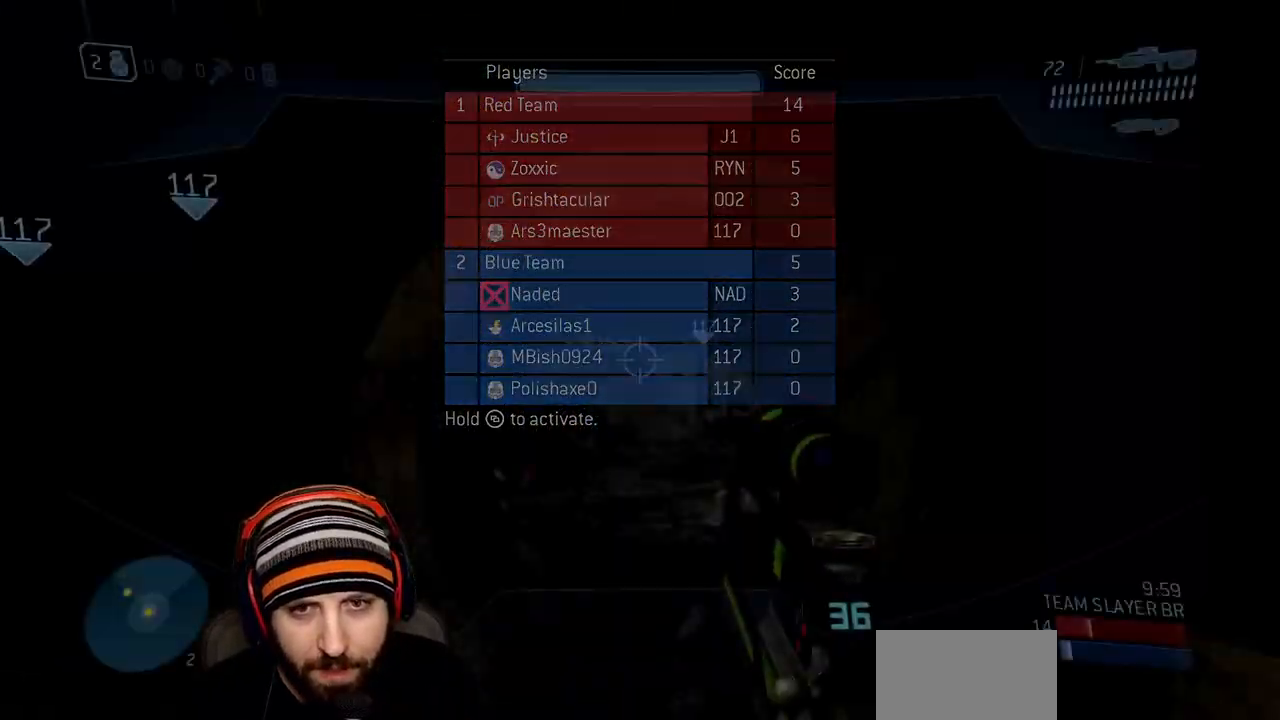
{"buttons": [], "left_stick": "up", "right_stick": "center", "events": []}
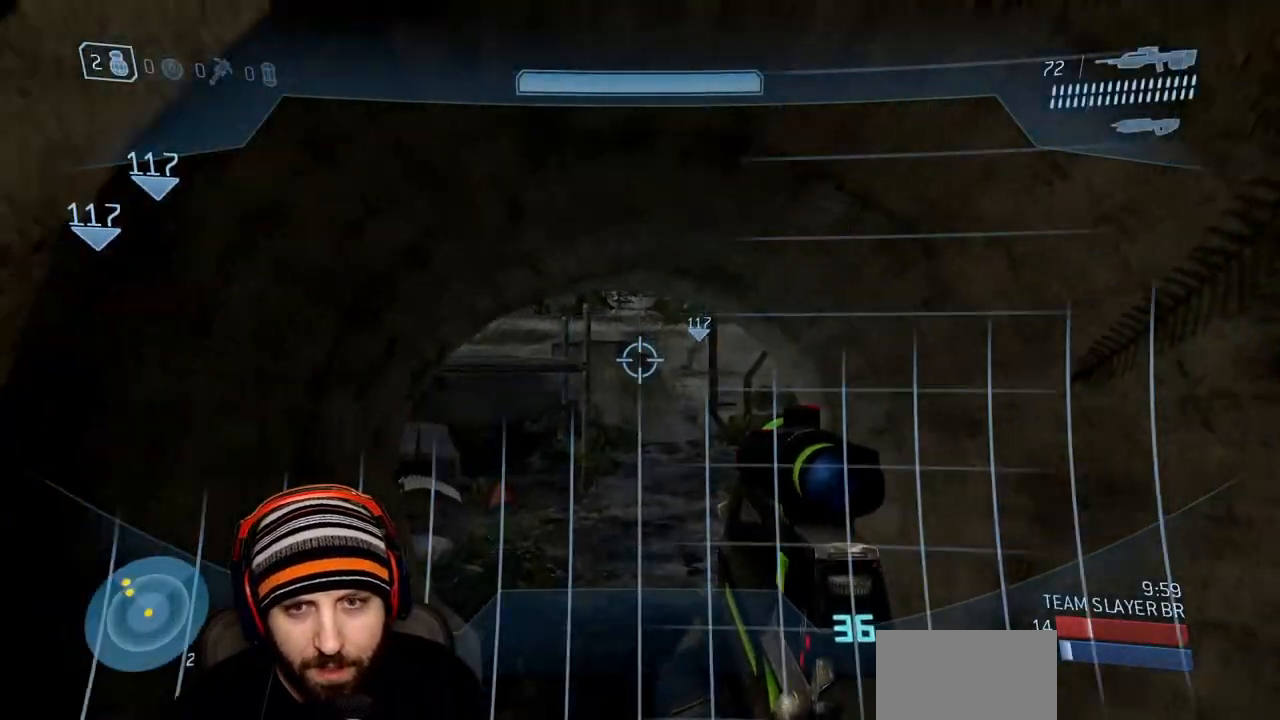
{"buttons": [], "left_stick": "up", "right_stick": "up-left", "events": [[400, "right_stick", "left"], [467, "right_stick", "up-left"]]}
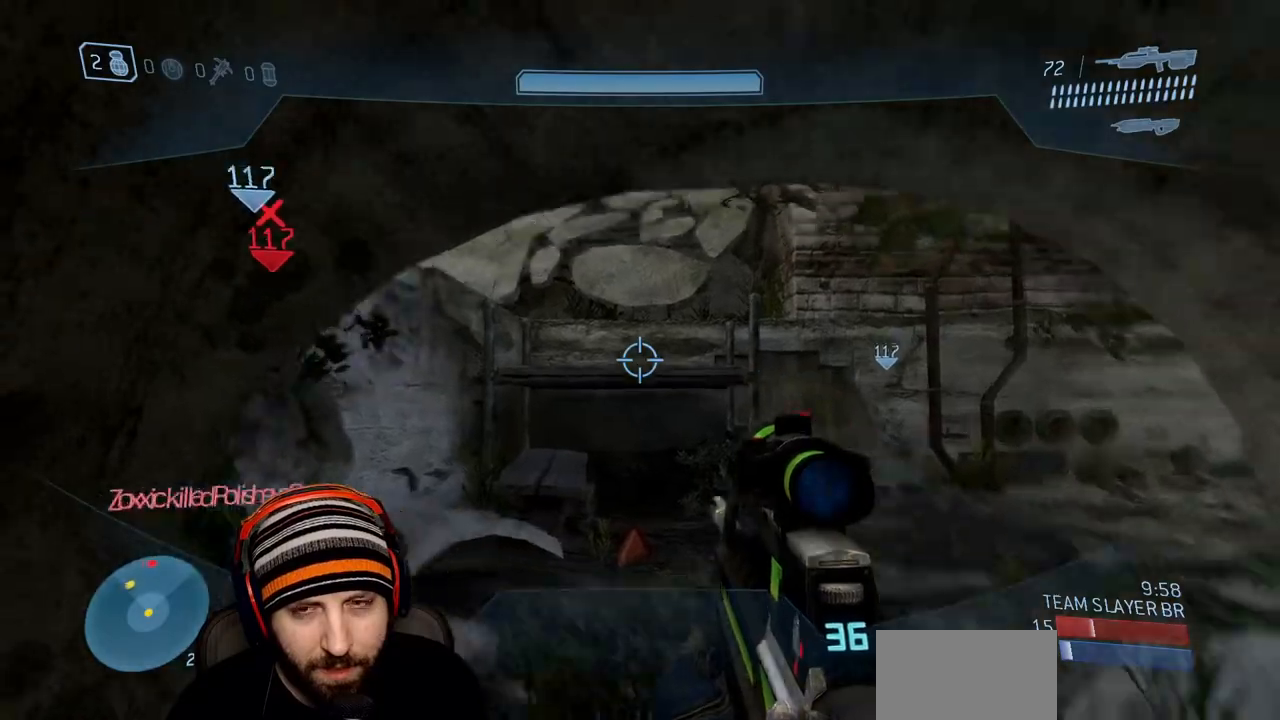
{"buttons": [], "left_stick": "up", "right_stick": "down", "events": [[50, "right_stick", "up"], [183, "right_stick", "center"], [267, "right_stick", "up"], [500, "right_stick", "down"]]}
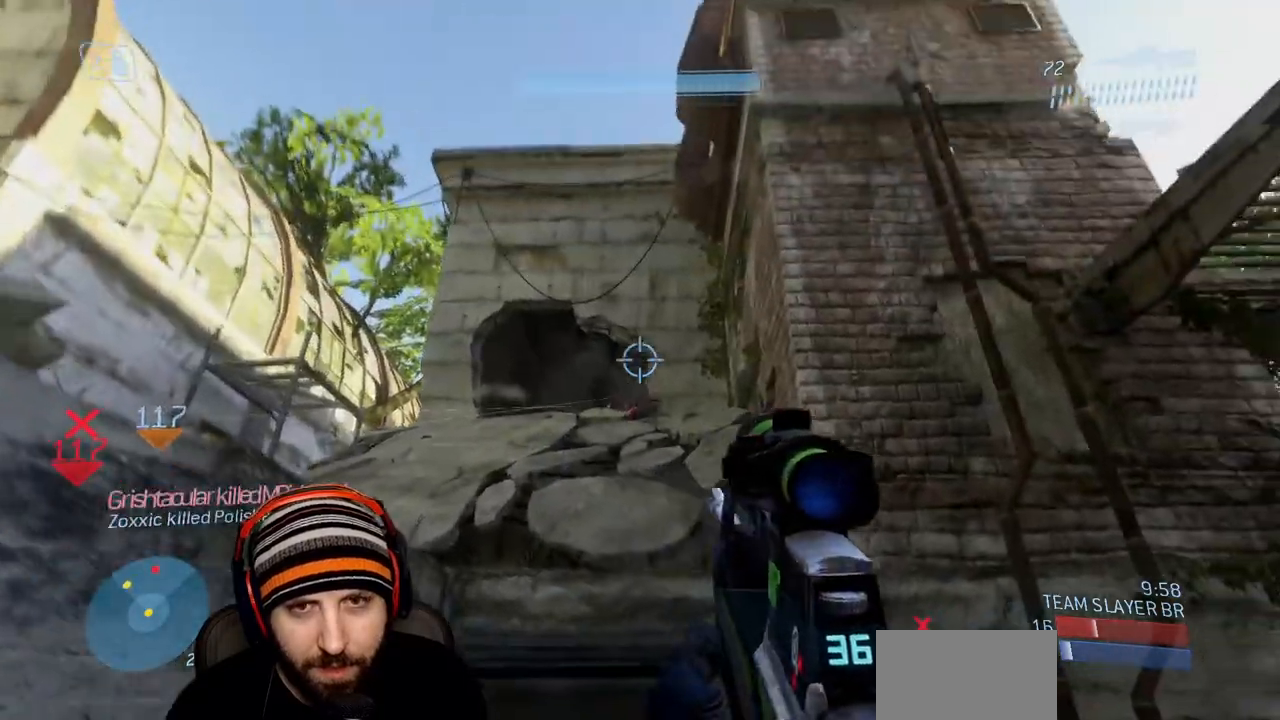
{"buttons": ["R2"], "left_stick": "up", "right_stick": "center", "events": [[67, "right_stick", "center"], [150, "A", "down"], [183, "right_stick", "down"], [267, "A", "up"], [417, "R2", "down"], [433, "right_stick", "center"]]}
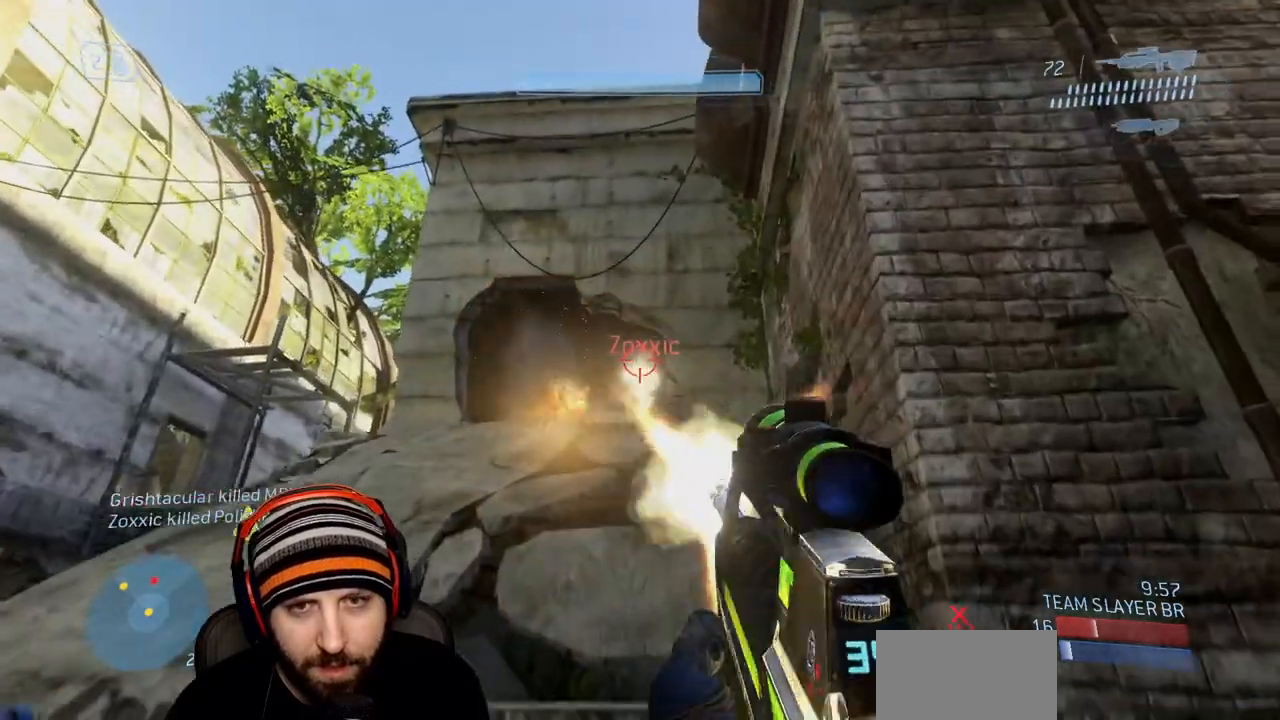
{"buttons": ["R2"], "left_stick": "up-left", "right_stick": "down-left", "events": [[50, "right_stick", "up-left"], [83, "left_stick", "up-left"], [183, "R2", "up"], [217, "right_stick", "up-right"], [250, "left_stick", "center"], [267, "right_stick", "up"], [300, "R2", "down"], [450, "left_stick", "up-left"], [483, "right_stick", "down-left"]]}
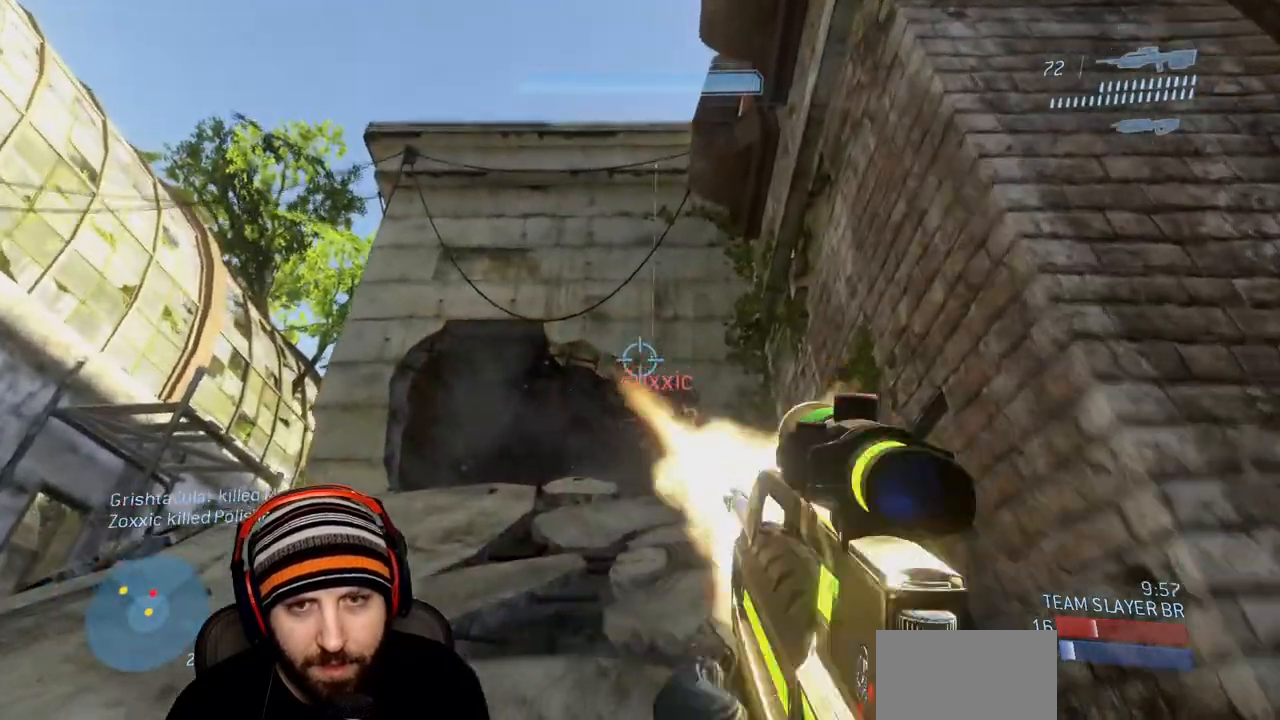
{"buttons": ["R2"], "left_stick": "up-left", "right_stick": "down-left", "events": [[117, "R2", "up"], [117, "right_stick", "down-right"], [217, "A", "down"], [233, "R2", "down"], [250, "right_stick", "up-right"], [367, "A", "up"], [367, "right_stick", "down-left"]]}
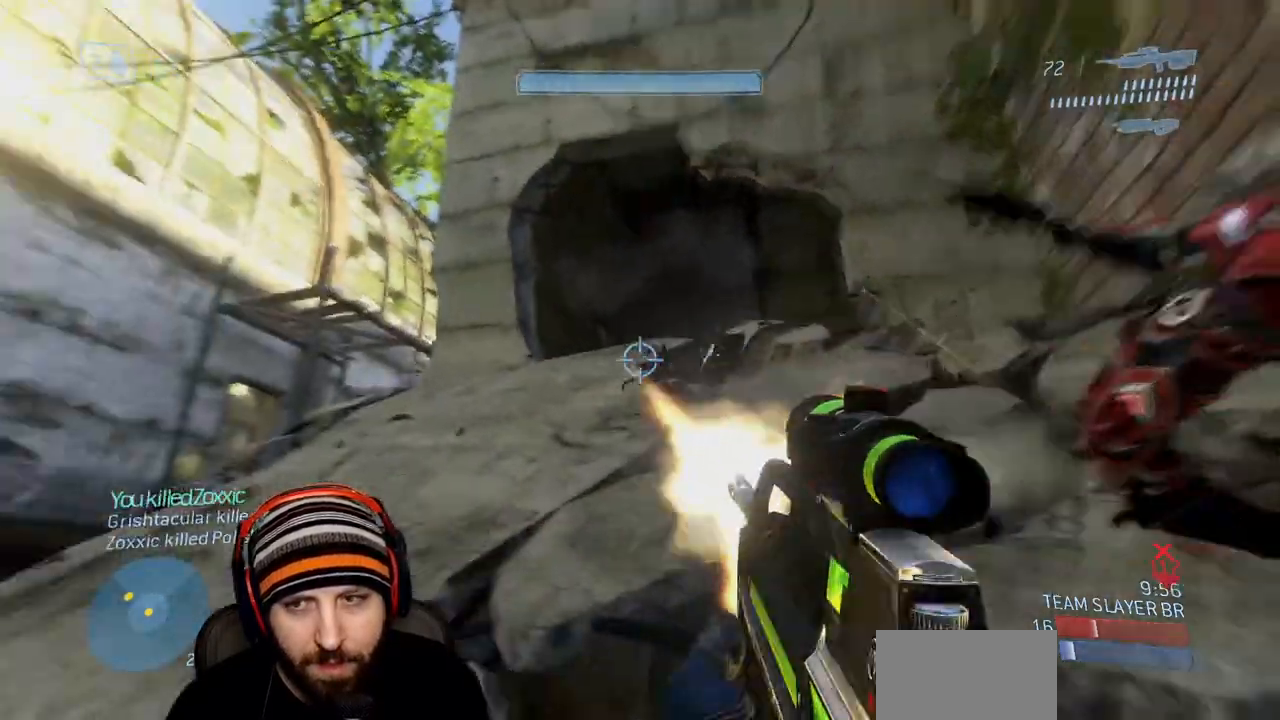
{"buttons": [], "left_stick": "up", "right_stick": "center", "events": [[33, "R2", "up"], [167, "right_stick", "center"], [367, "left_stick", "up"]]}